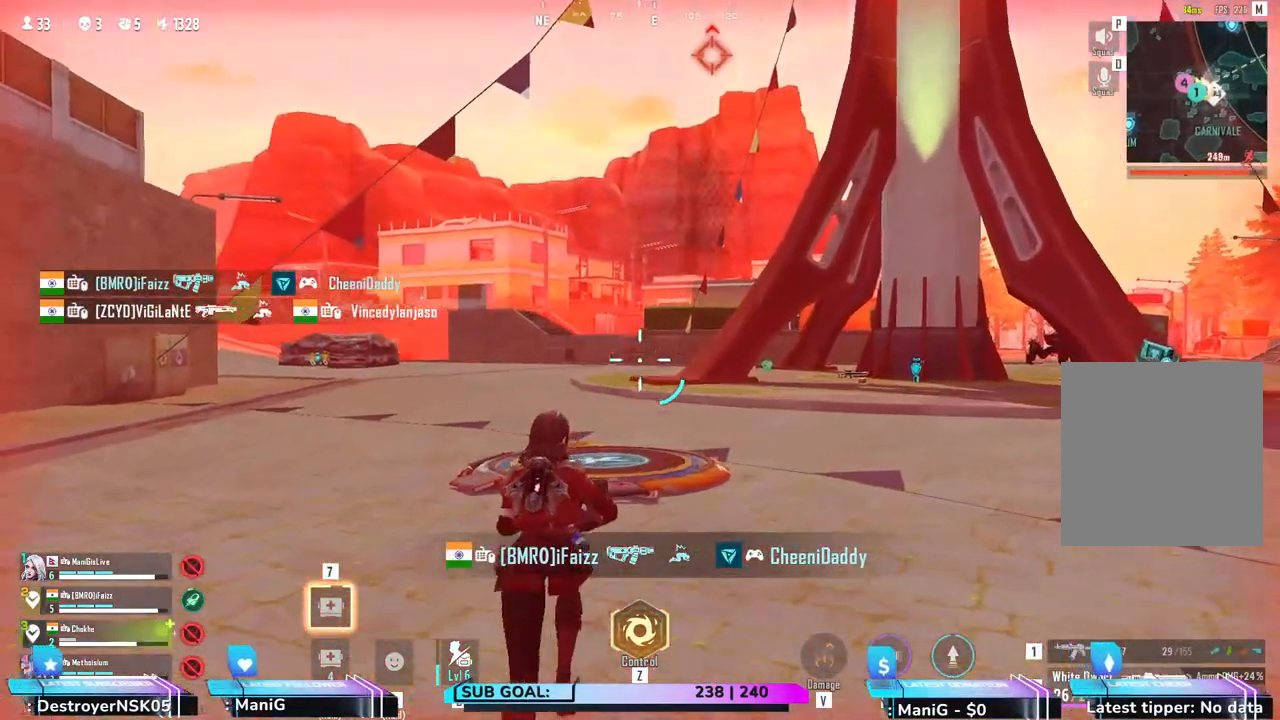
Gameplay with keyboard and mouse; each line is a JSON object with the keys and mouse buttons held at the frame after it. "events" lists presses ("down") and releases ("up") of "1", "2", "3", "4", "5", "a", "alt", "b", "c", "ctrl", "d", "e", "f", "g", "q", "r", "s", "shift", "space", "t", "tab", "v", "w", "x", "z", "mouse_left", "mouse_wheel", "mouse_right" and "mouse_mb4" between this image and that frame as [ms after this image, input, new state], when the widget could be followed in between. "mouse_left", "mouse_wheel", "mouse_right", "mouse_mb4" = the "left", "wheel", "right", "mb4" buttons of the "mouse" list. No other keys are recorded. "wheel" means that the mouse wheel is clicked or scrolled. Not read: mouse_move.
{"keys": ["shift", "w"], "mouse": [], "events": [[167, "a", "down"], [283, "a", "up"]]}
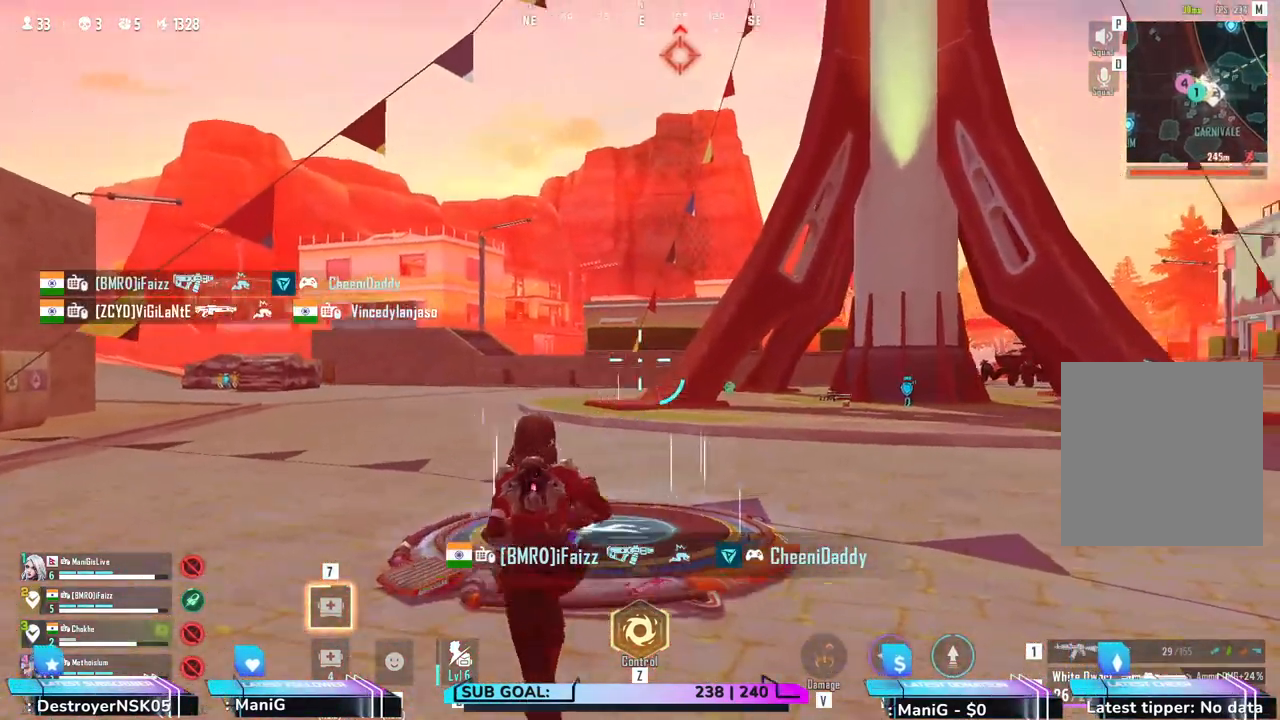
{"keys": ["w"], "mouse": [], "events": [[400, "shift", "up"]]}
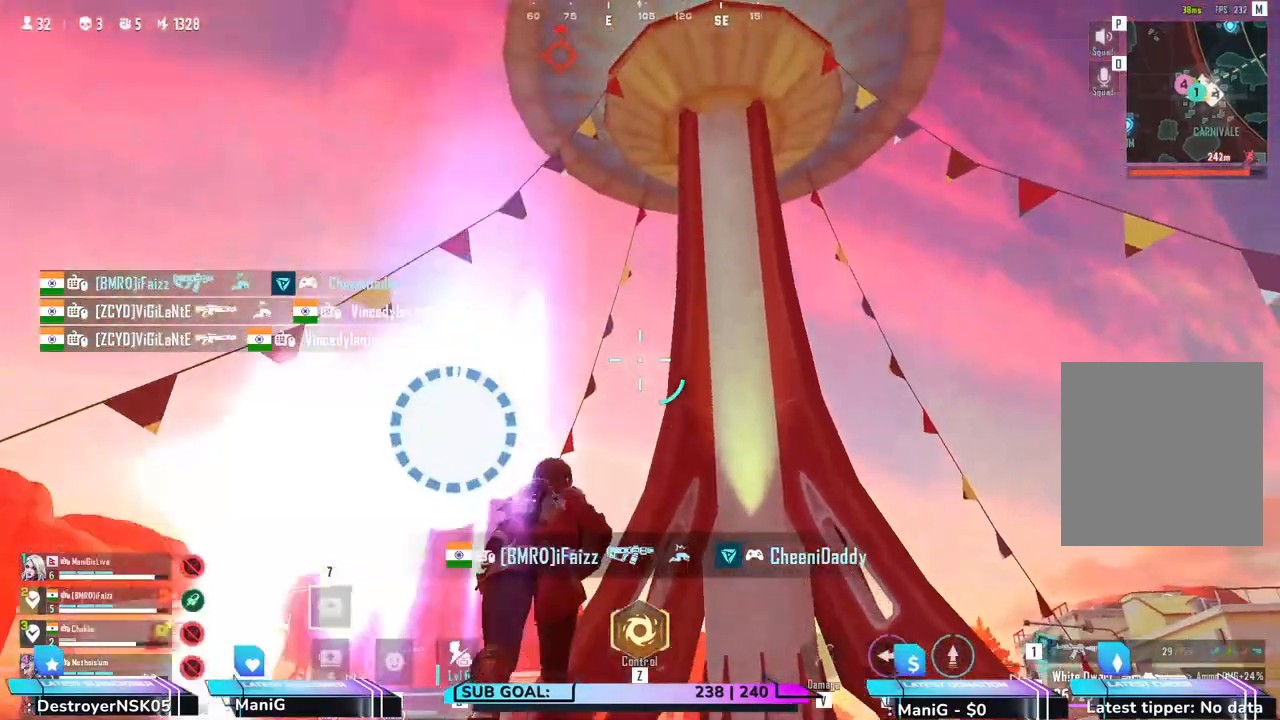
{"keys": [], "mouse": [], "events": [[67, "w", "up"]]}
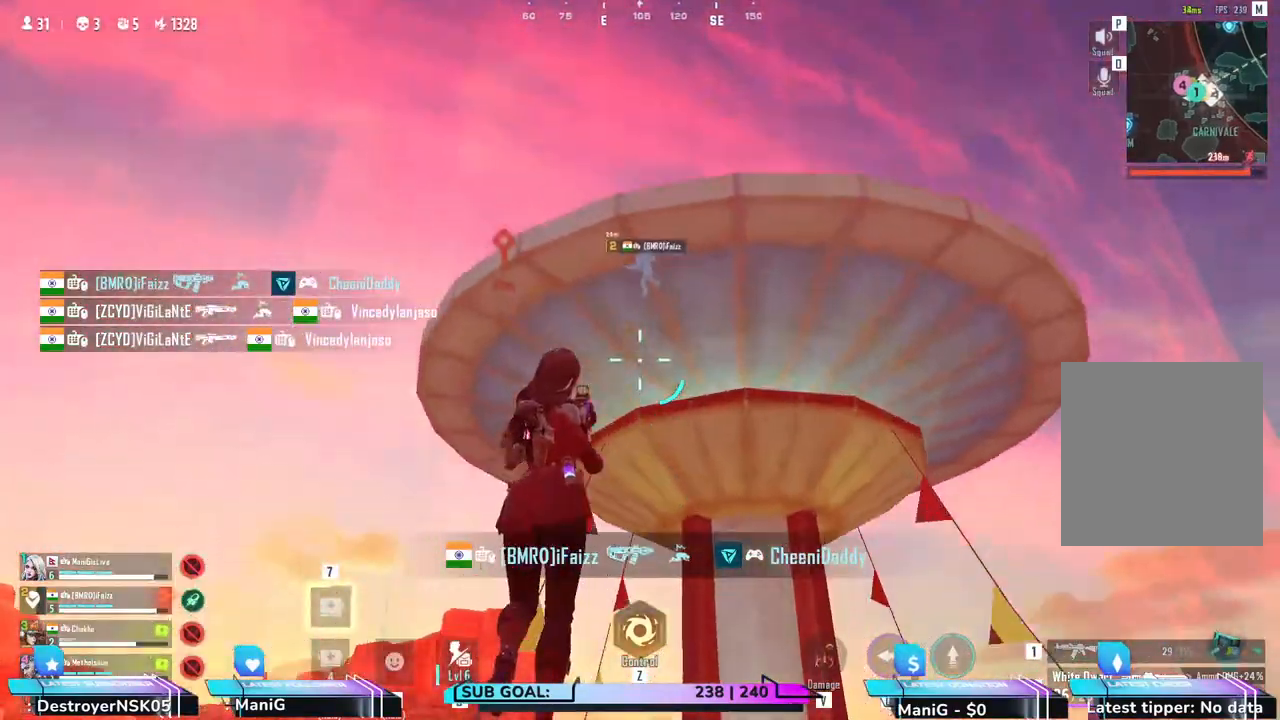
{"keys": [], "mouse": [], "events": []}
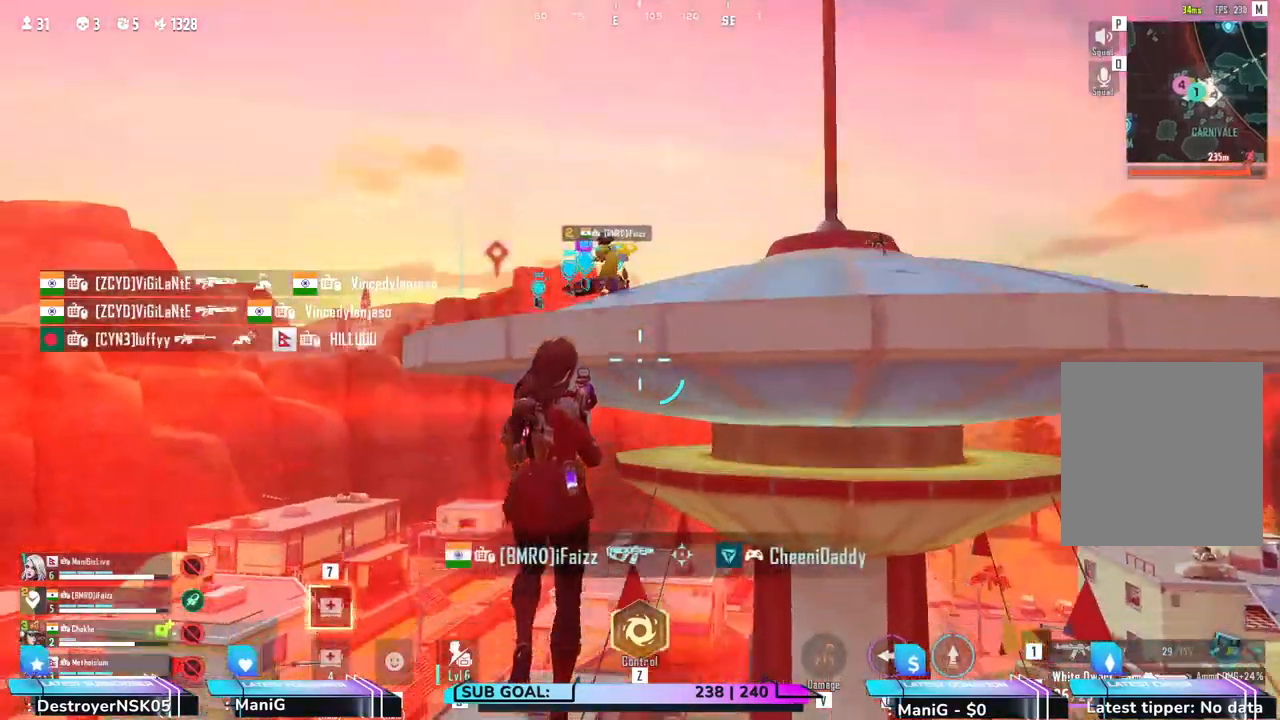
{"keys": ["w"], "mouse": [], "events": [[500, "w", "down"]]}
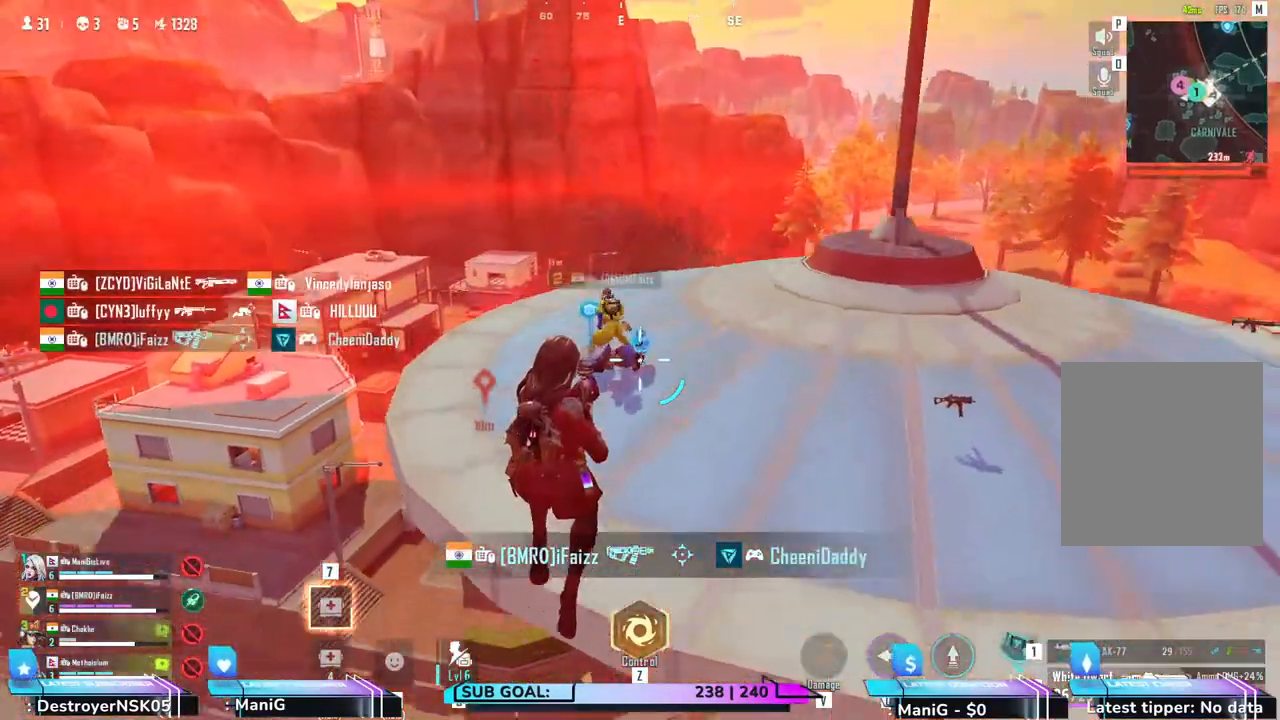
{"keys": ["shift", "w"], "mouse": [], "events": [[283, "w", "up"], [317, "w", "down"], [467, "shift", "down"]]}
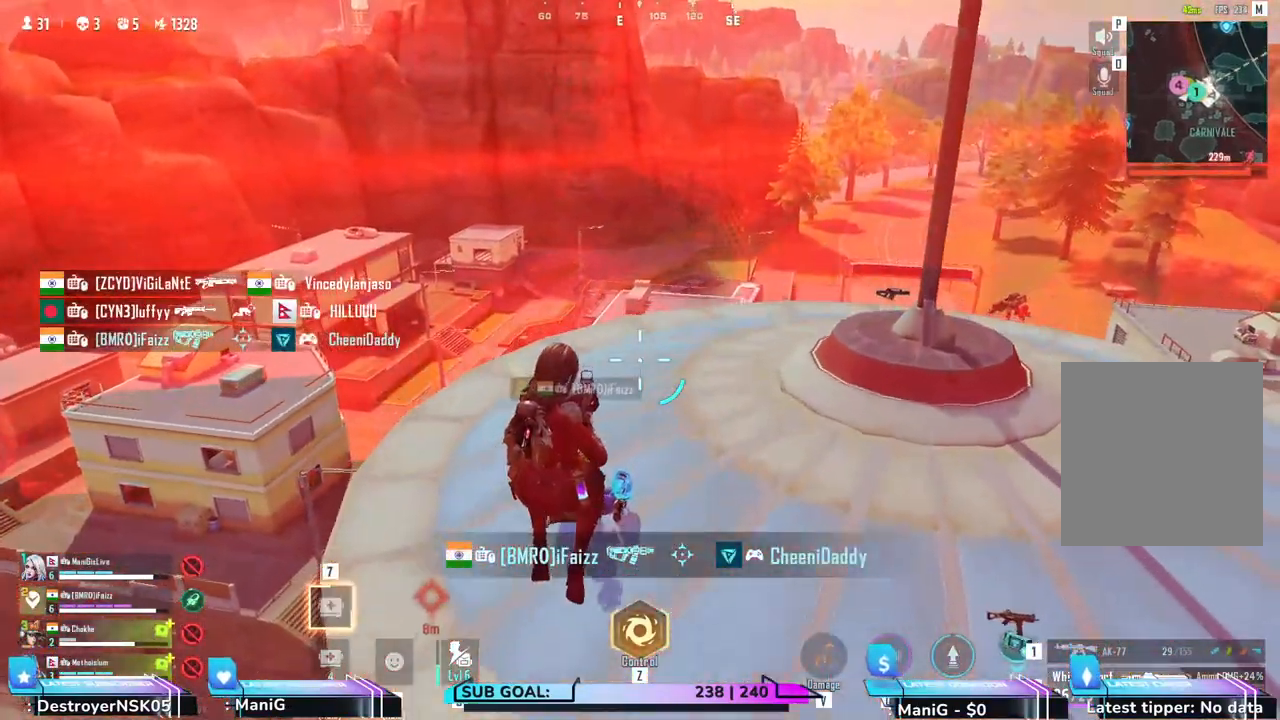
{"keys": ["shift", "w"], "mouse": [], "events": []}
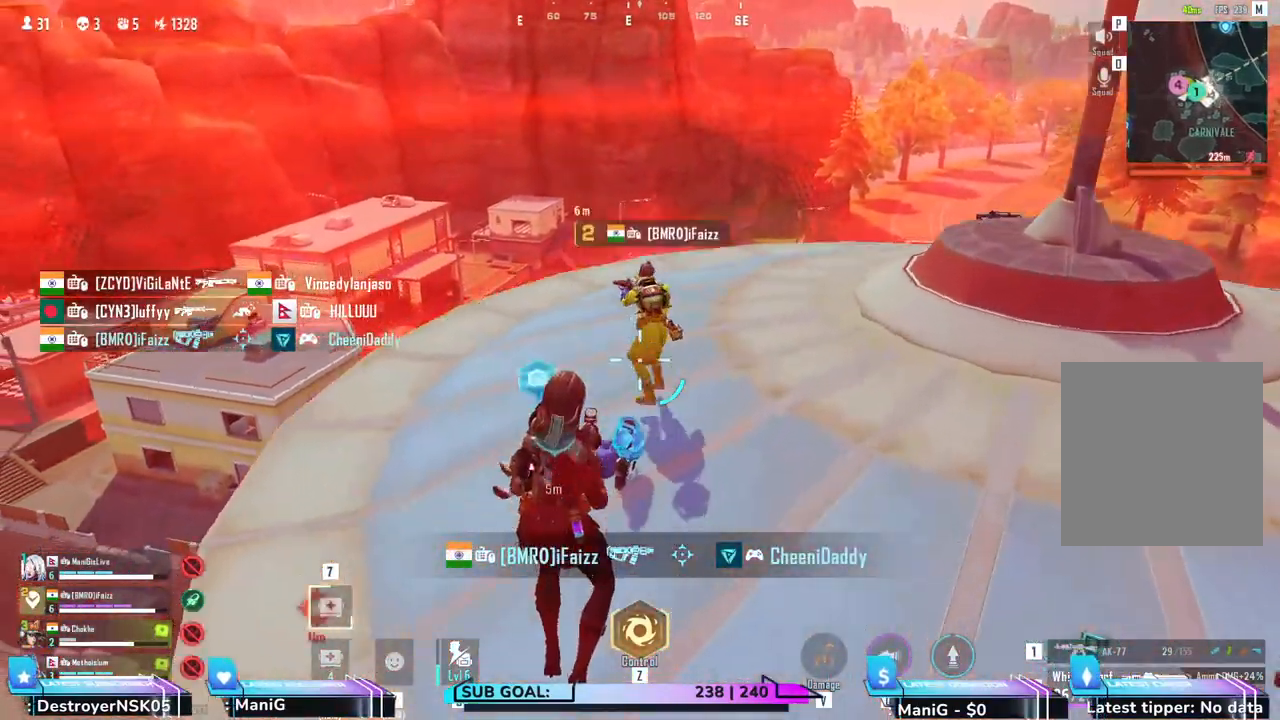
{"keys": ["a", "w"], "mouse": [], "events": [[317, "a", "down"], [467, "shift", "up"]]}
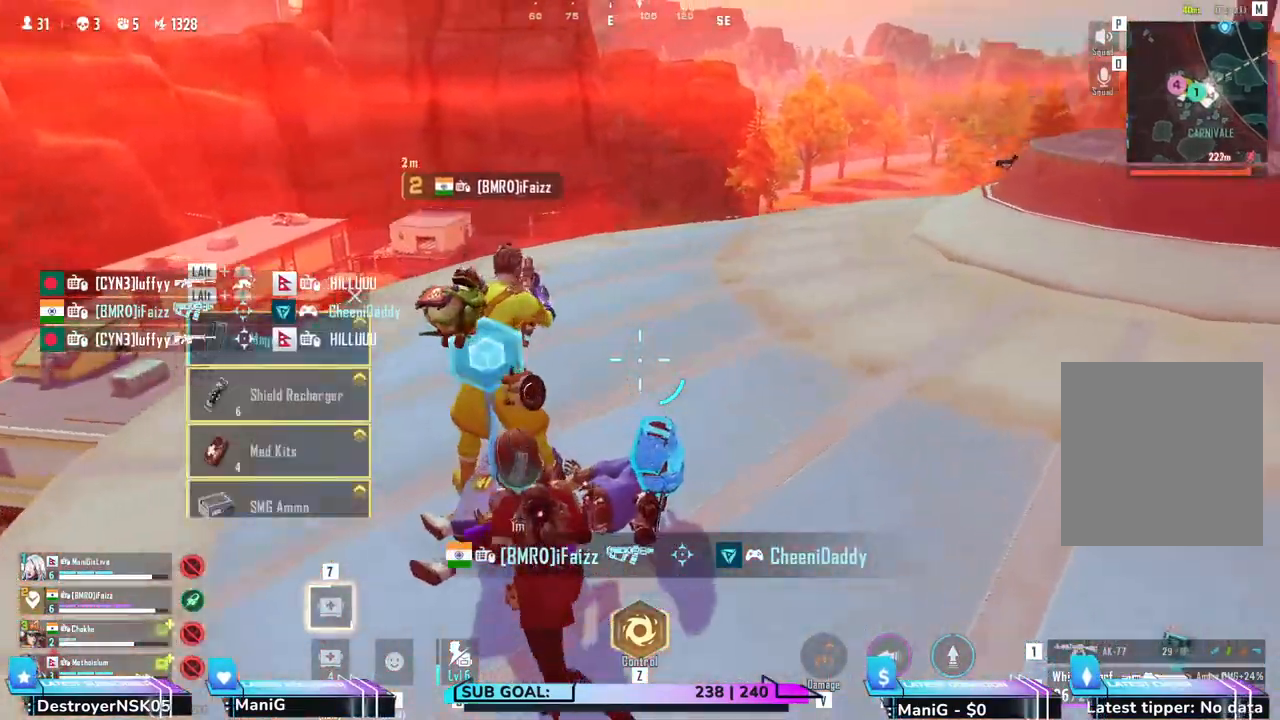
{"keys": ["d", "w"], "mouse": [], "events": [[100, "w", "up"], [383, "a", "up"], [400, "d", "down"], [450, "w", "down"]]}
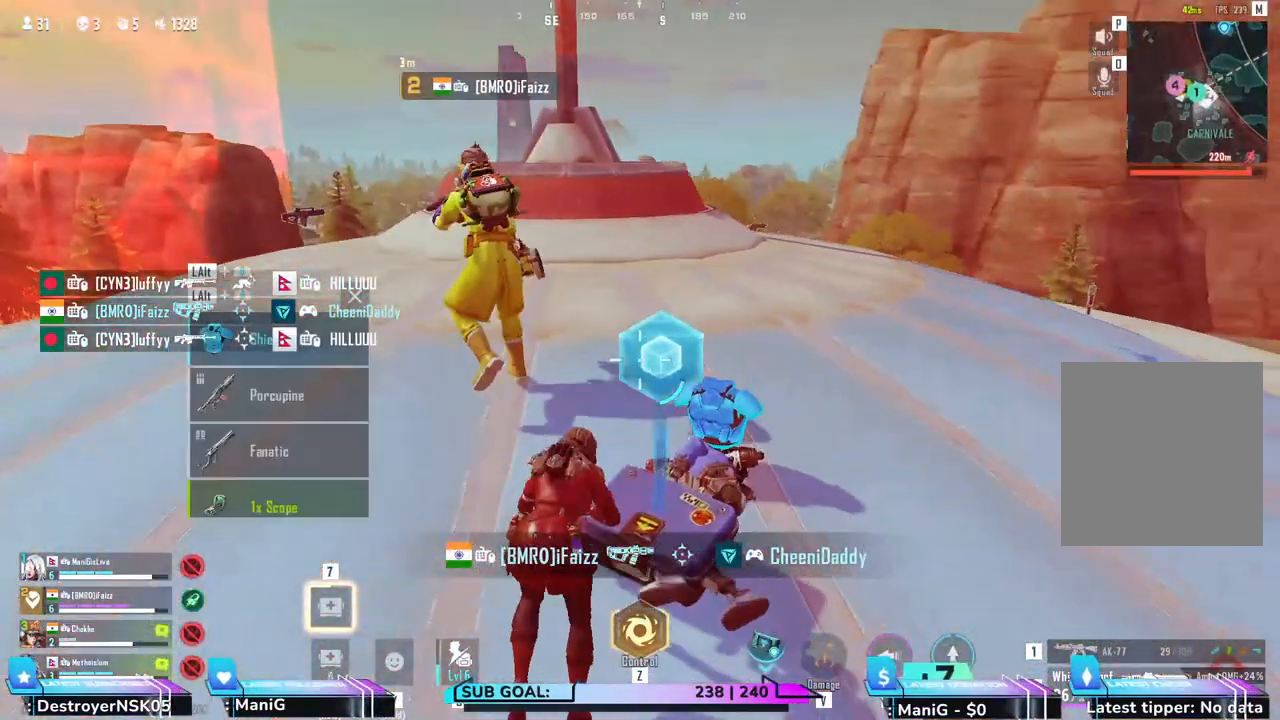
{"keys": ["d", "shift", "w"], "mouse": [], "events": [[100, "shift", "down"], [117, "a", "down"], [133, "d", "up"], [350, "a", "up"], [383, "d", "down"]]}
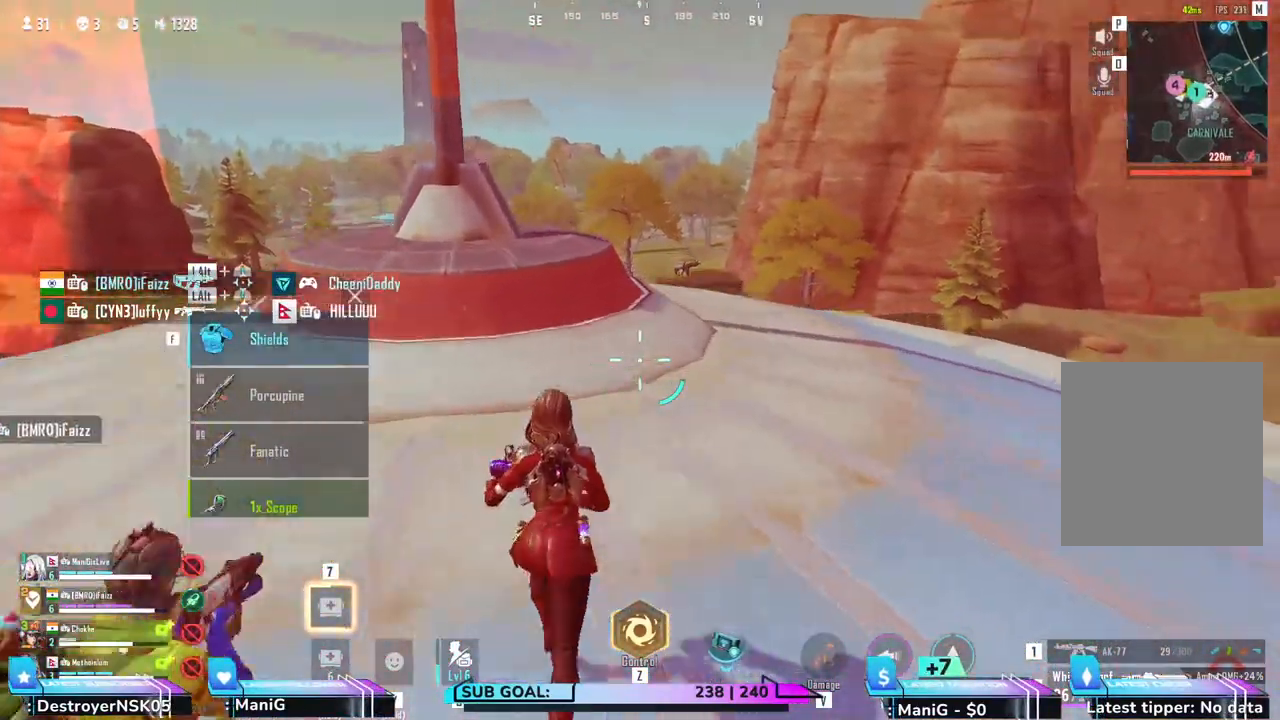
{"keys": ["shift", "w"], "mouse": [], "events": [[33, "d", "up"], [67, "1", "down"], [200, "1", "up"]]}
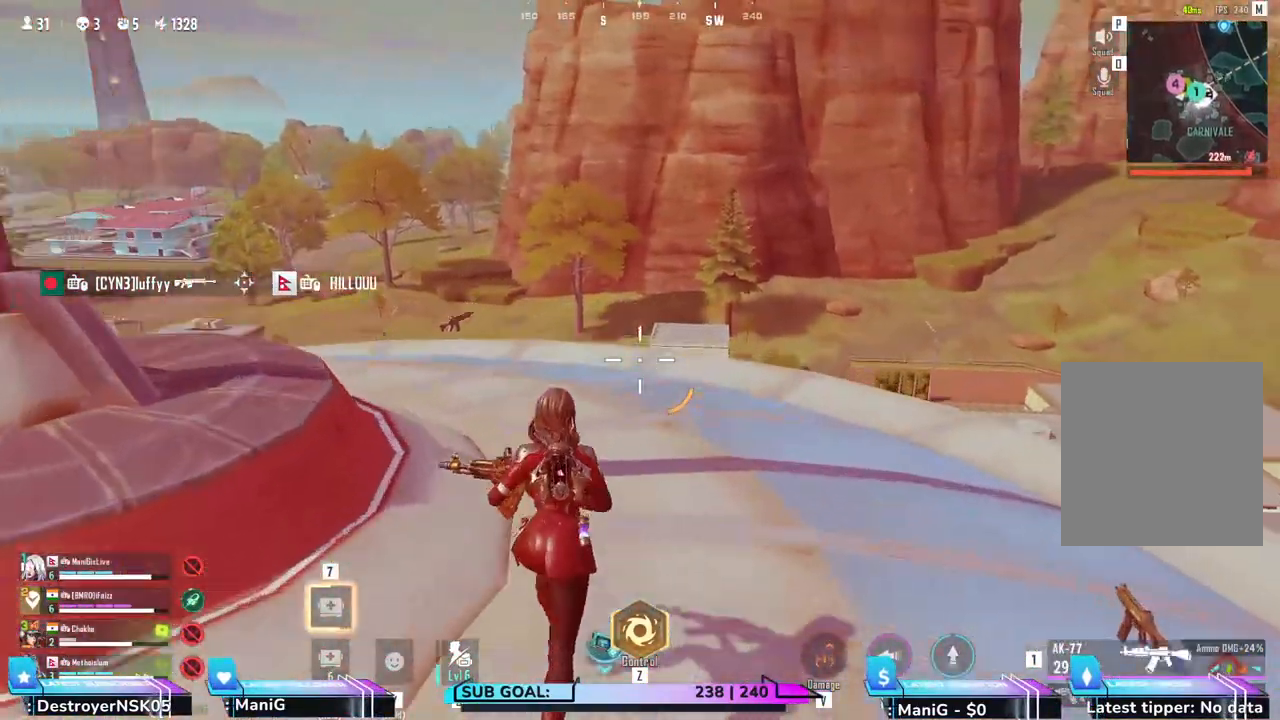
{"keys": ["a"], "mouse": [], "events": [[17, "w", "up"], [117, "d", "down"], [117, "shift", "up"], [233, "a", "down"], [250, "2", "down"], [283, "d", "up"], [333, "2", "up"]]}
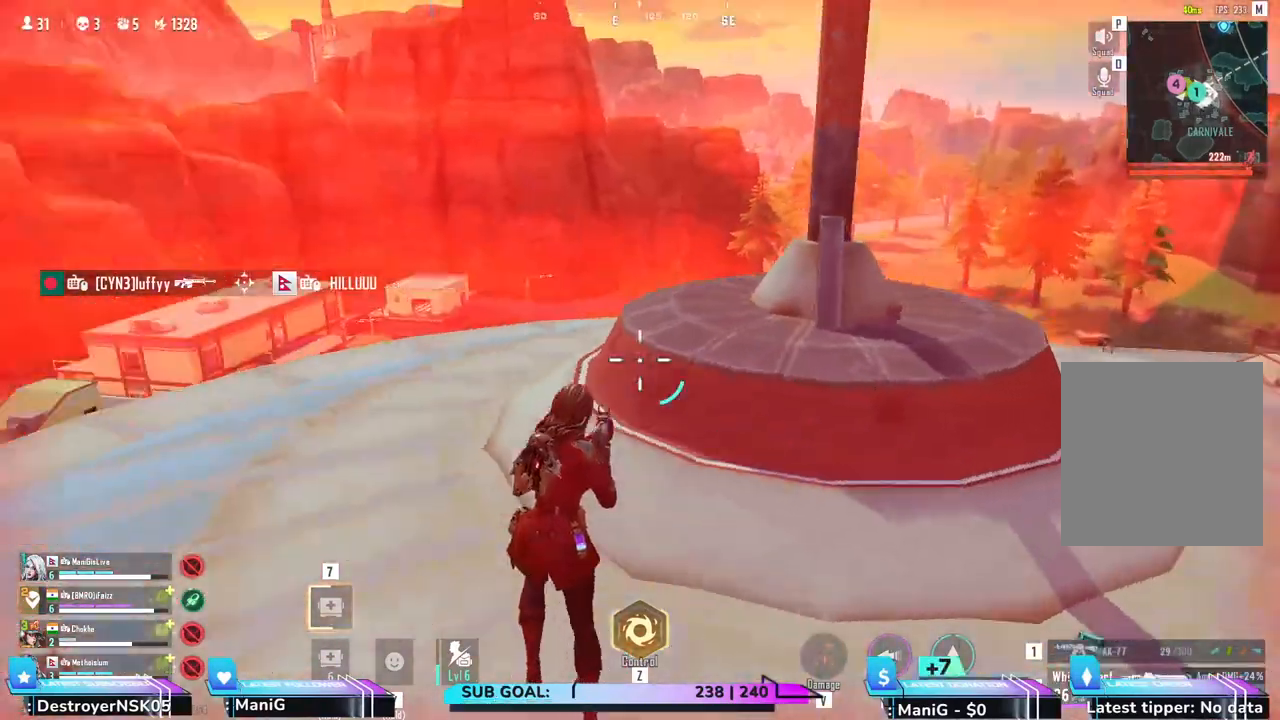
{"keys": ["a", "shift"], "mouse": [], "events": [[33, "w", "down"], [67, "shift", "down"], [483, "w", "up"]]}
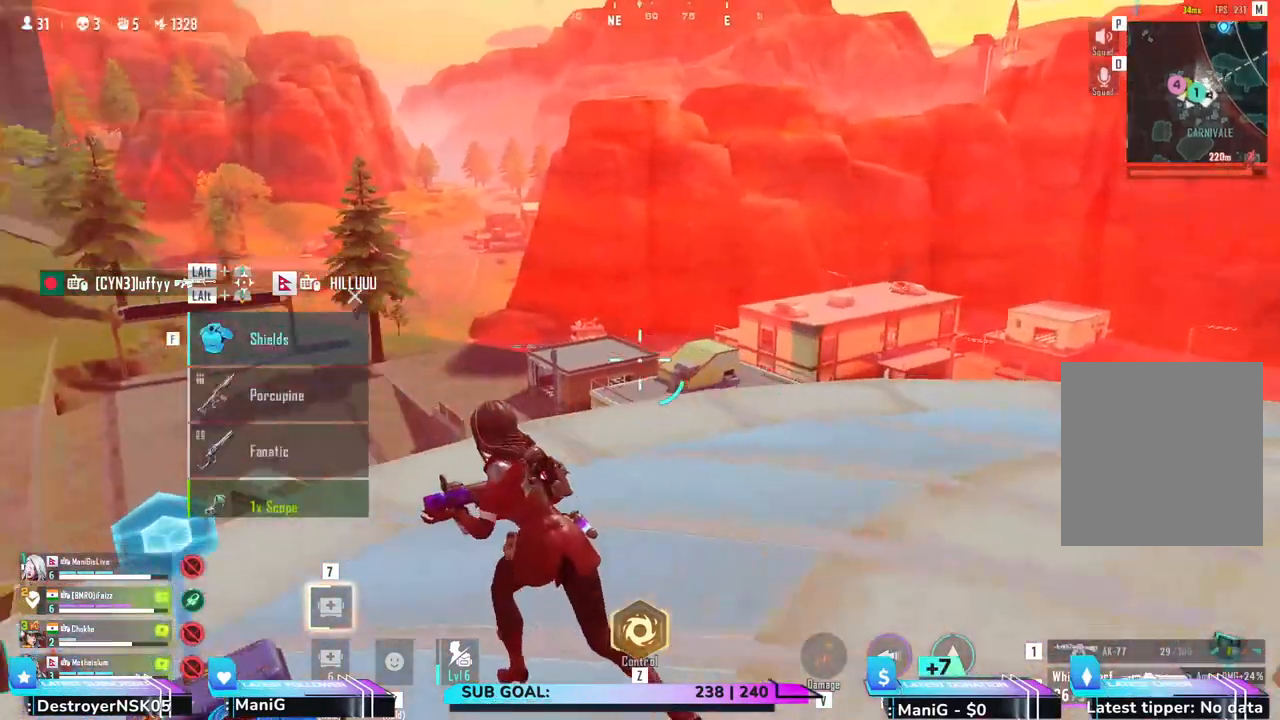
{"keys": [], "mouse": [], "events": [[100, "shift", "up"], [200, "a", "up"], [317, "tab", "down"], [417, "tab", "up"]]}
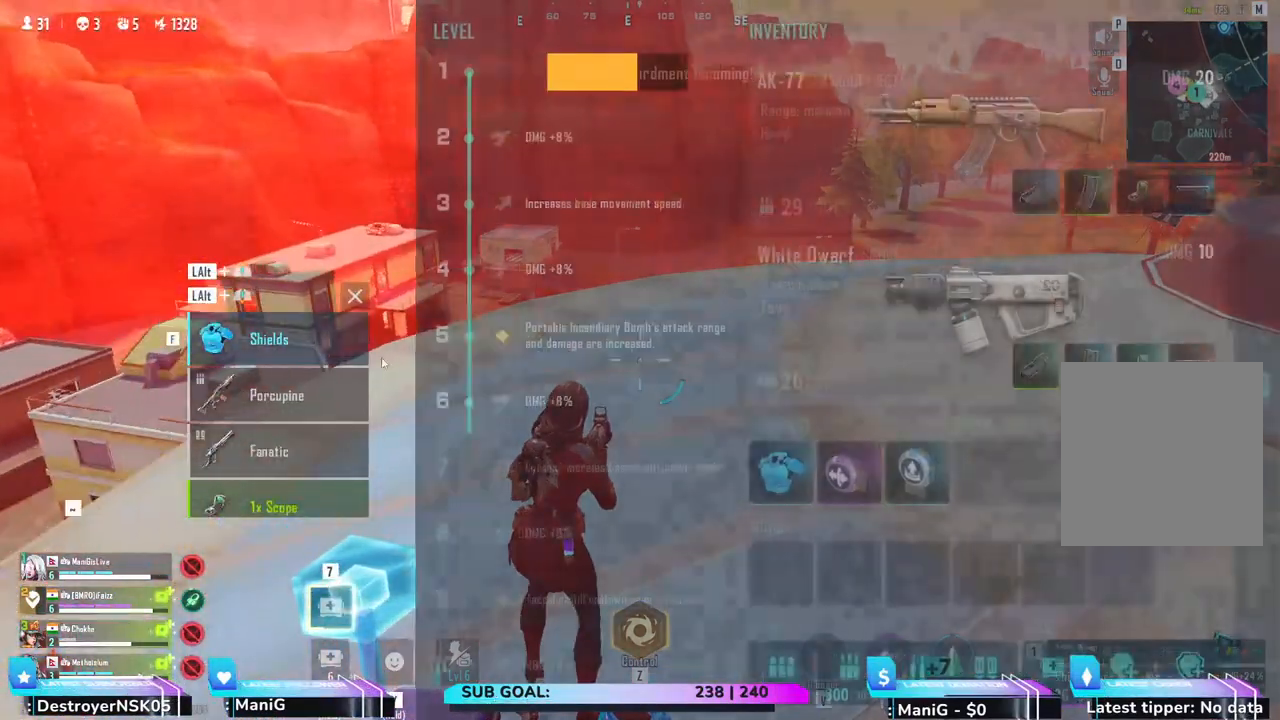
{"keys": [], "mouse": [], "events": []}
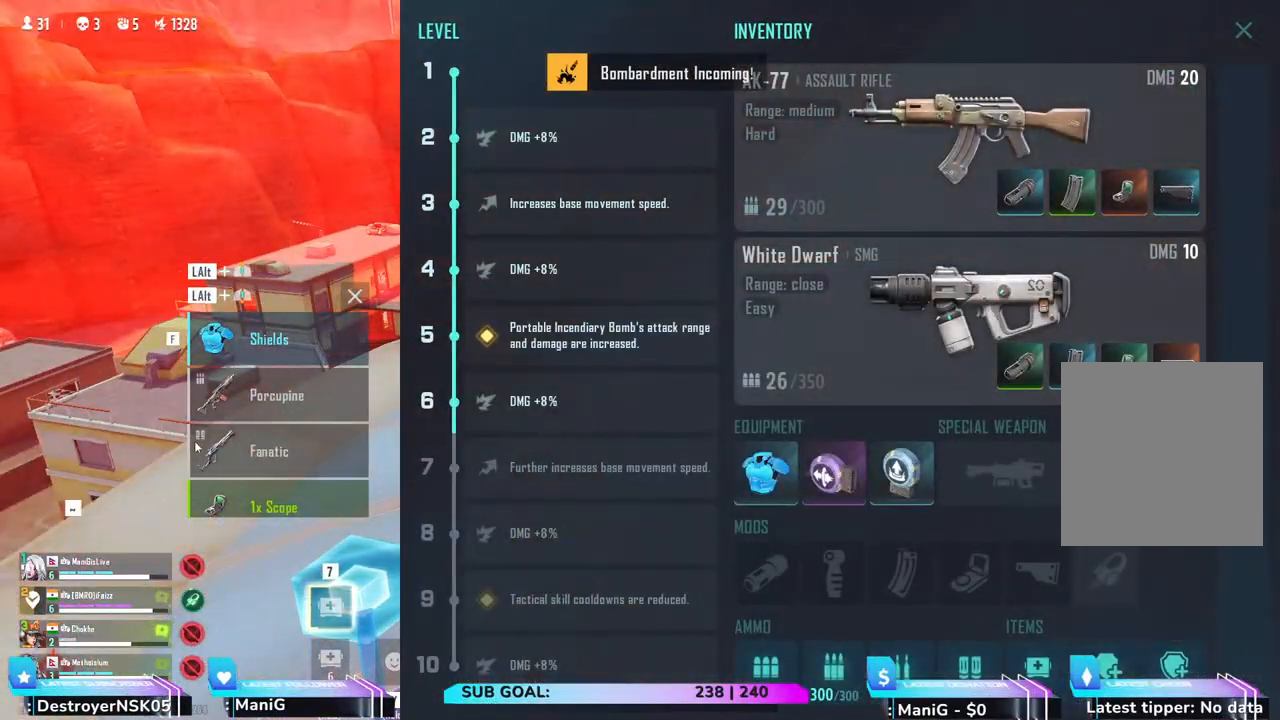
{"keys": [], "mouse": ["left"], "events": [[83, "mouse_left", "down"], [200, "mouse_left", "up"], [417, "mouse_left", "down"]]}
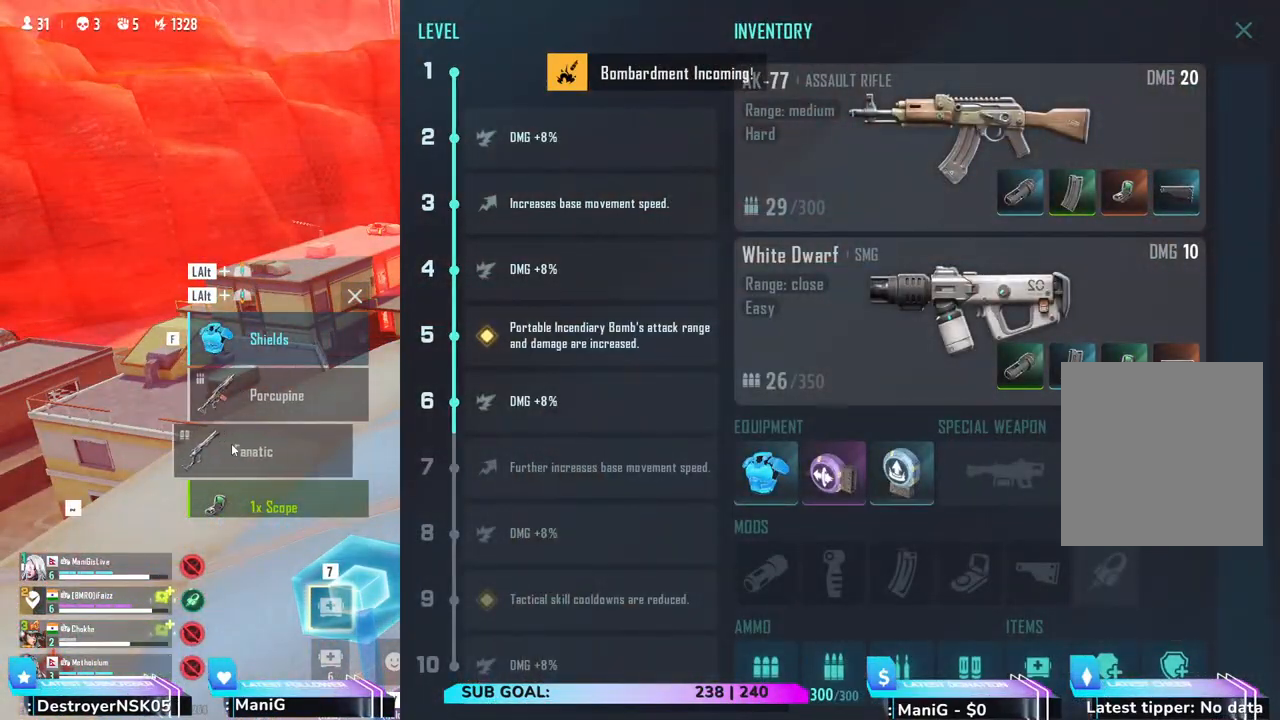
{"keys": ["a"], "mouse": [], "events": [[17, "mouse_left", "up"], [117, "tab", "down"], [250, "tab", "up"], [367, "a", "down"]]}
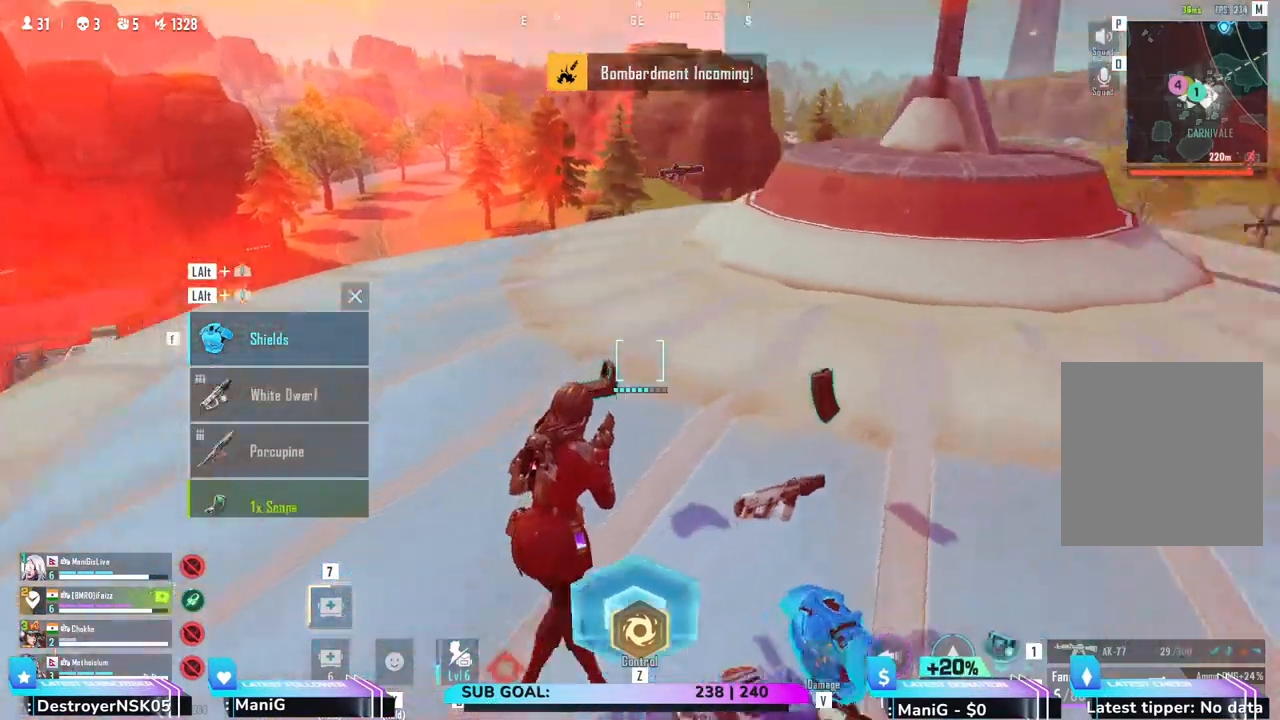
{"keys": ["a", "w"], "mouse": [], "events": [[17, "a", "up"], [17, "s", "down"], [33, "r", "down"], [50, "s", "up"], [117, "r", "up"], [350, "w", "down"], [450, "a", "down"]]}
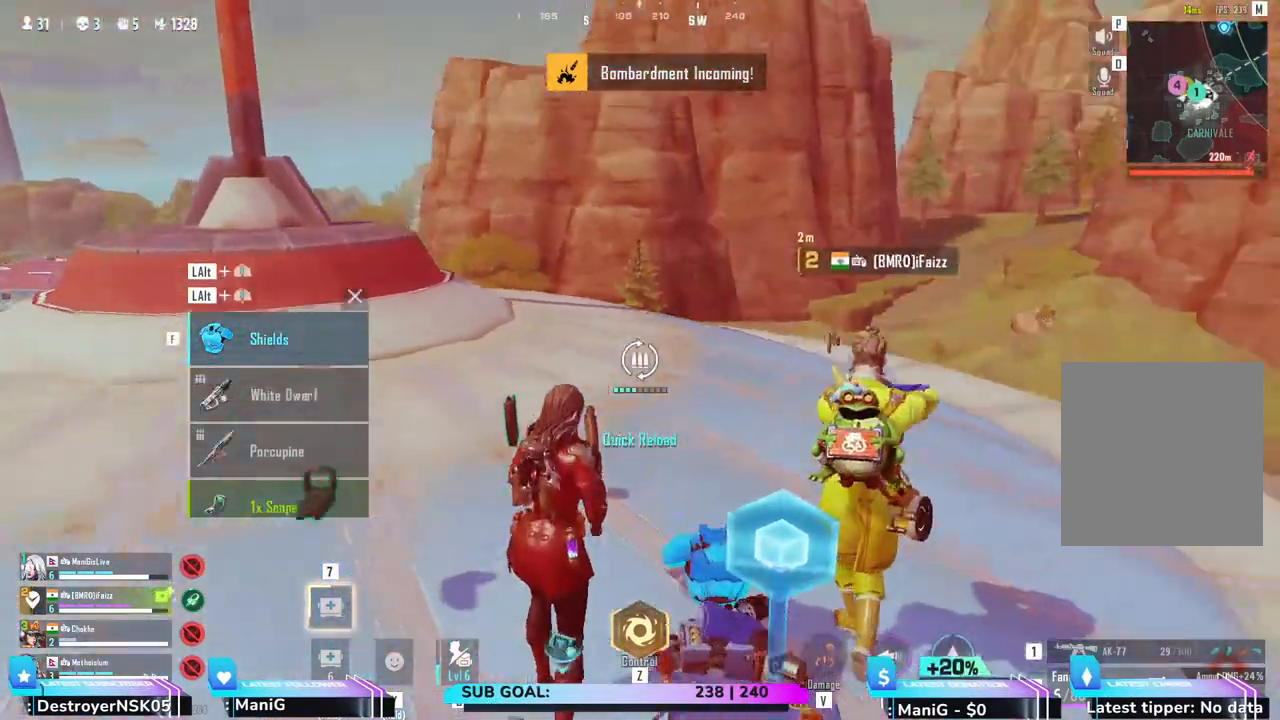
{"keys": ["a", "d"], "mouse": [], "events": [[100, "a", "up"], [117, "a", "down"], [150, "w", "up"], [167, "a", "up"], [250, "d", "down"], [450, "a", "down"]]}
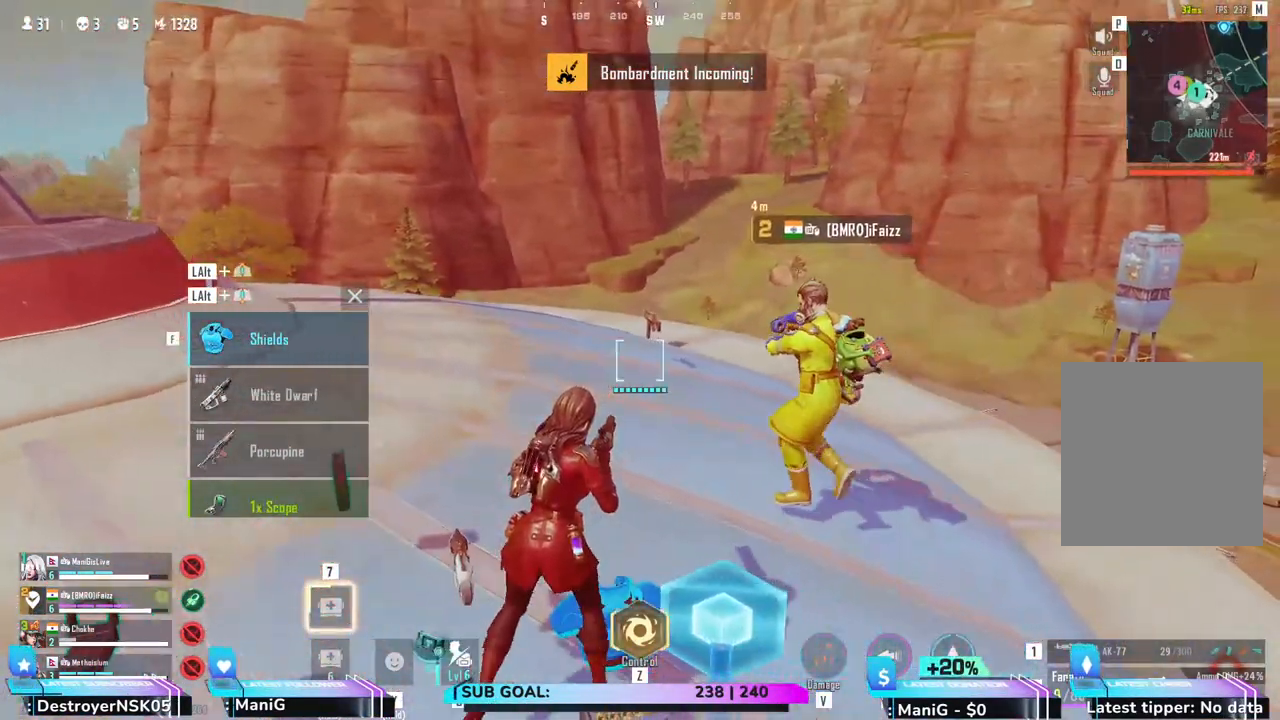
{"keys": ["shift", "w"], "mouse": [], "events": [[67, "d", "up"], [100, "w", "down"], [300, "shift", "down"], [483, "a", "up"]]}
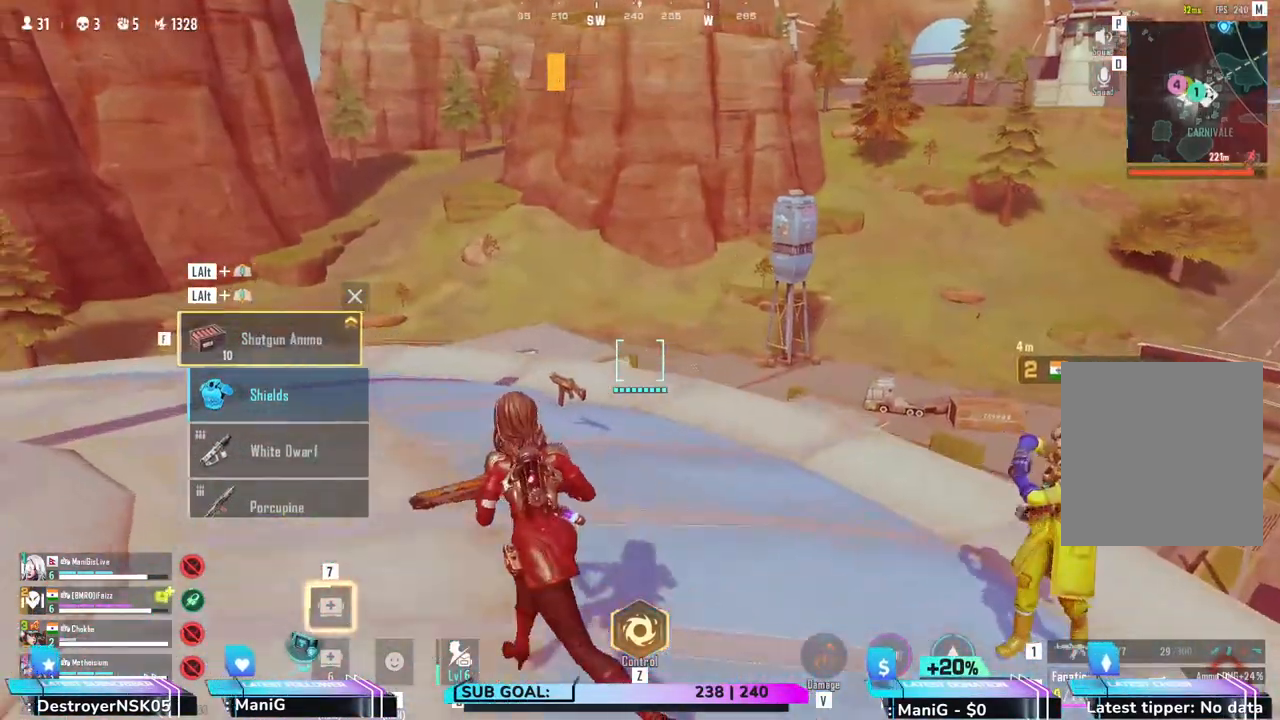
{"keys": ["a", "shift", "space", "w"], "mouse": [], "events": [[17, "shift", "up"], [50, "mouse_left", "down"], [100, "mouse_left", "up"], [150, "1", "down"], [200, "mouse_wheel", "down"], [300, "mouse_wheel", "up"], [317, "1", "up"], [467, "a", "down"], [500, "shift", "down"], [500, "space", "down"]]}
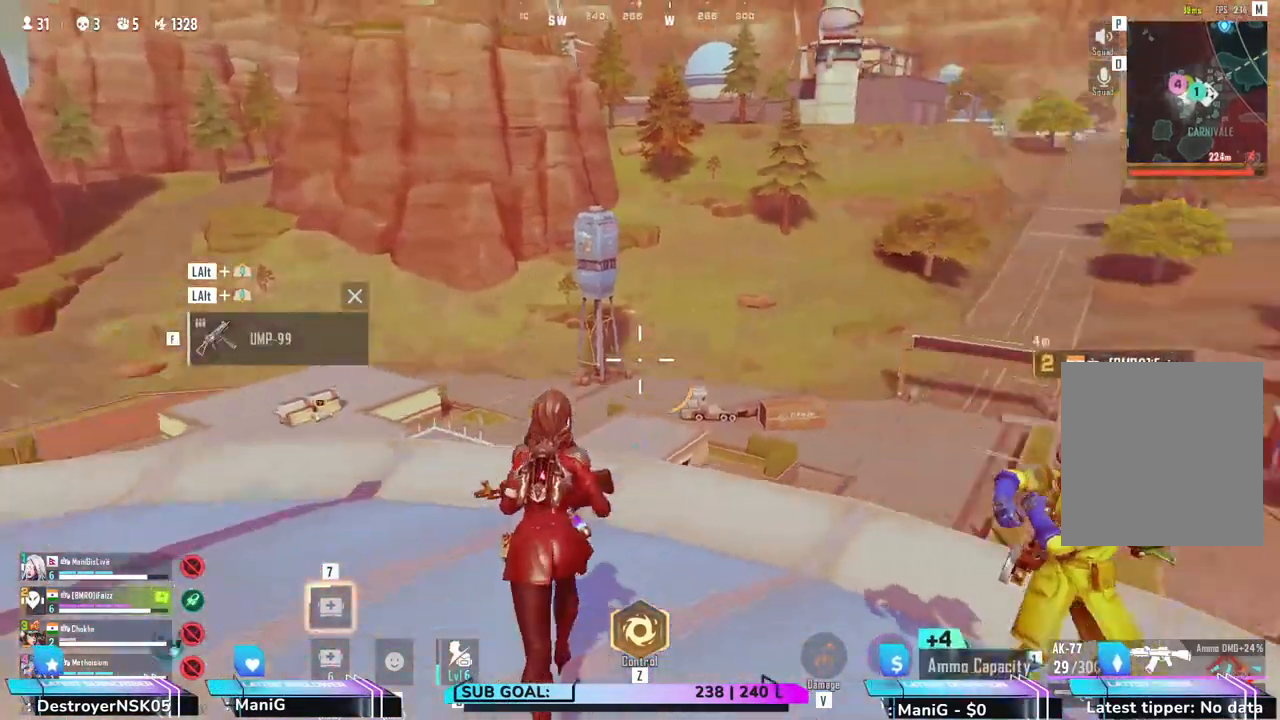
{"keys": ["a", "shift"], "mouse": []}
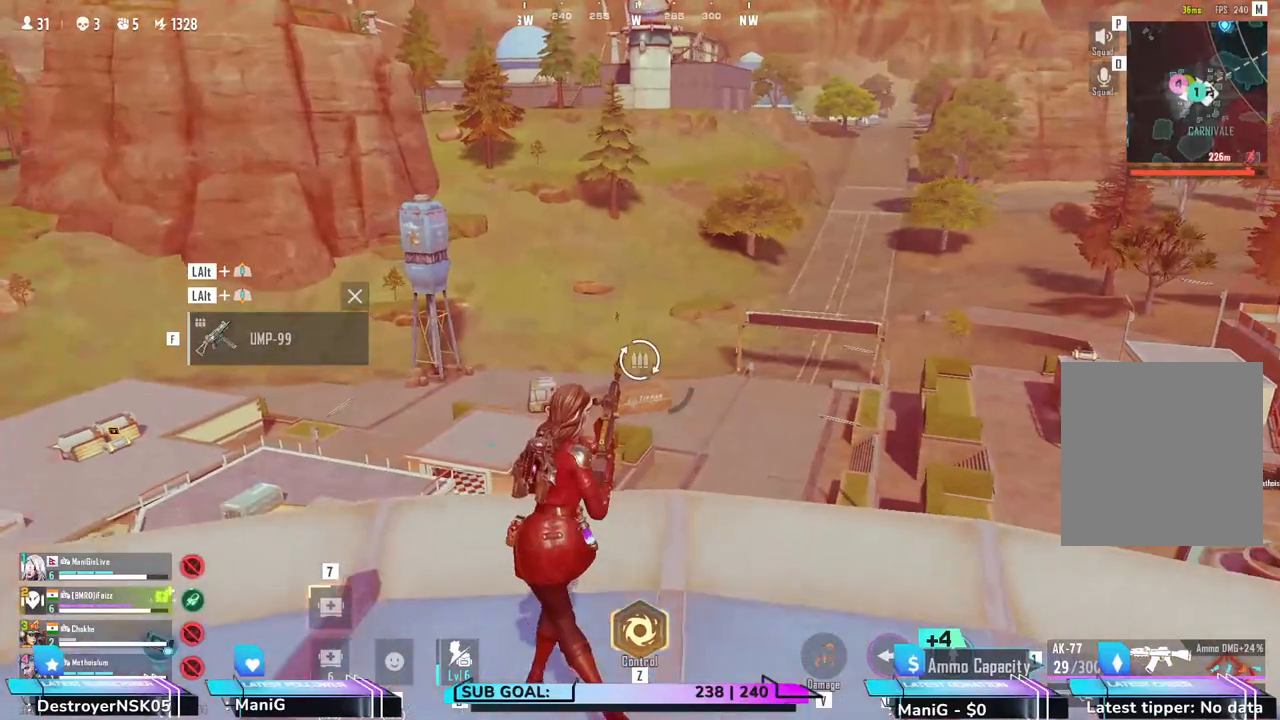
{"keys": ["d"], "mouse": [], "events": [[117, "shift", "up"], [183, "w", "down"], [233, "a", "up"], [233, "d", "down"], [383, "w", "up"]]}
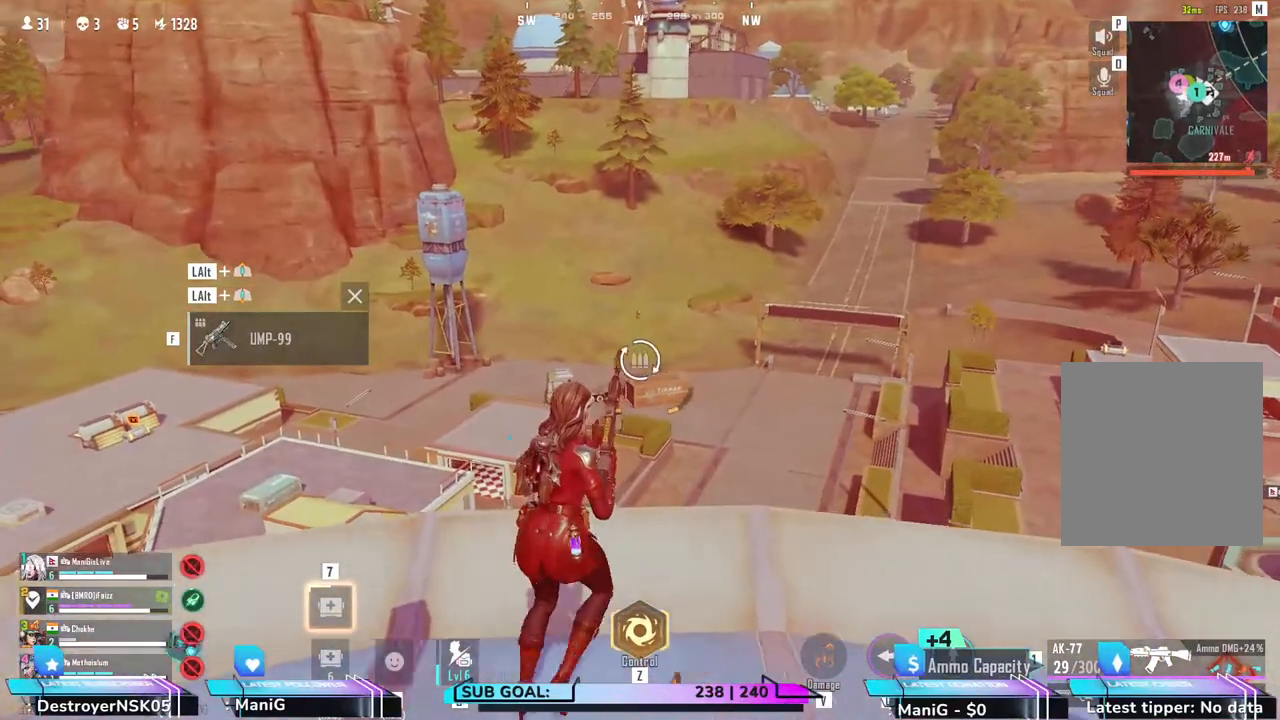
{"keys": ["a"], "mouse": [], "events": [[267, "a", "down"], [317, "d", "up"]]}
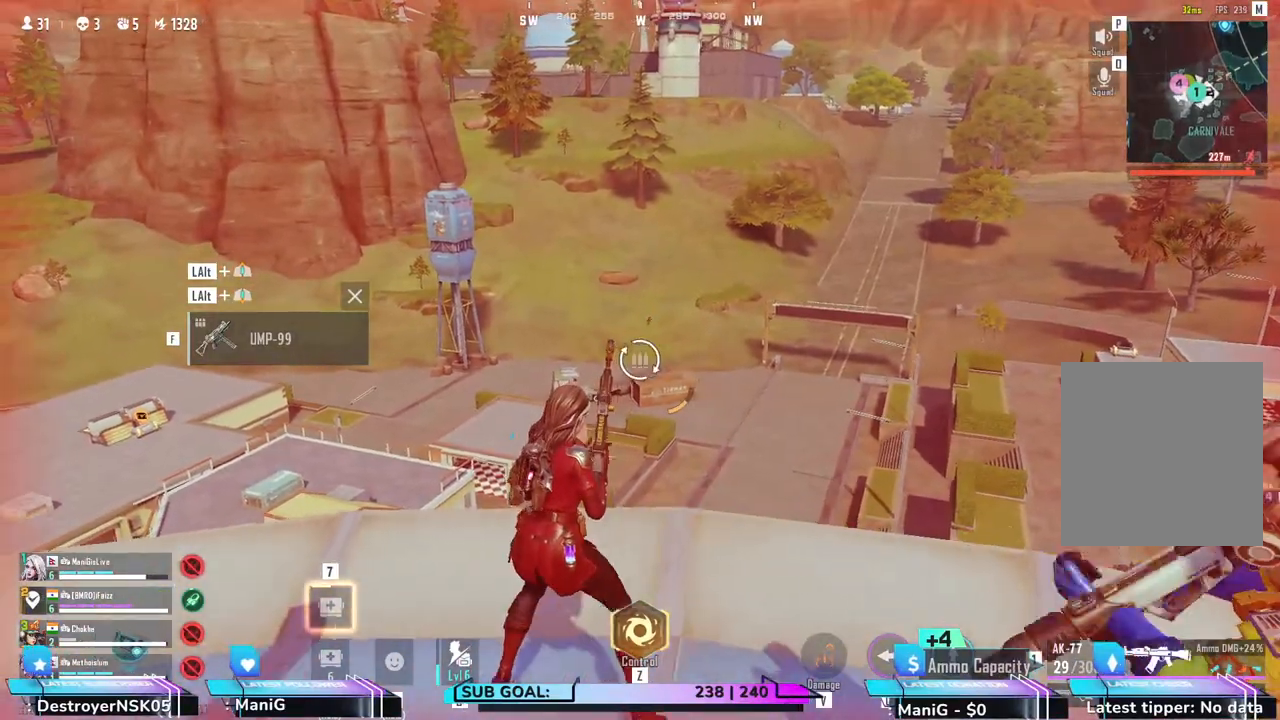
{"keys": ["d", "shift", "w"], "mouse": [], "events": [[133, "d", "down"], [183, "a", "up"], [300, "w", "down"], [433, "shift", "down"]]}
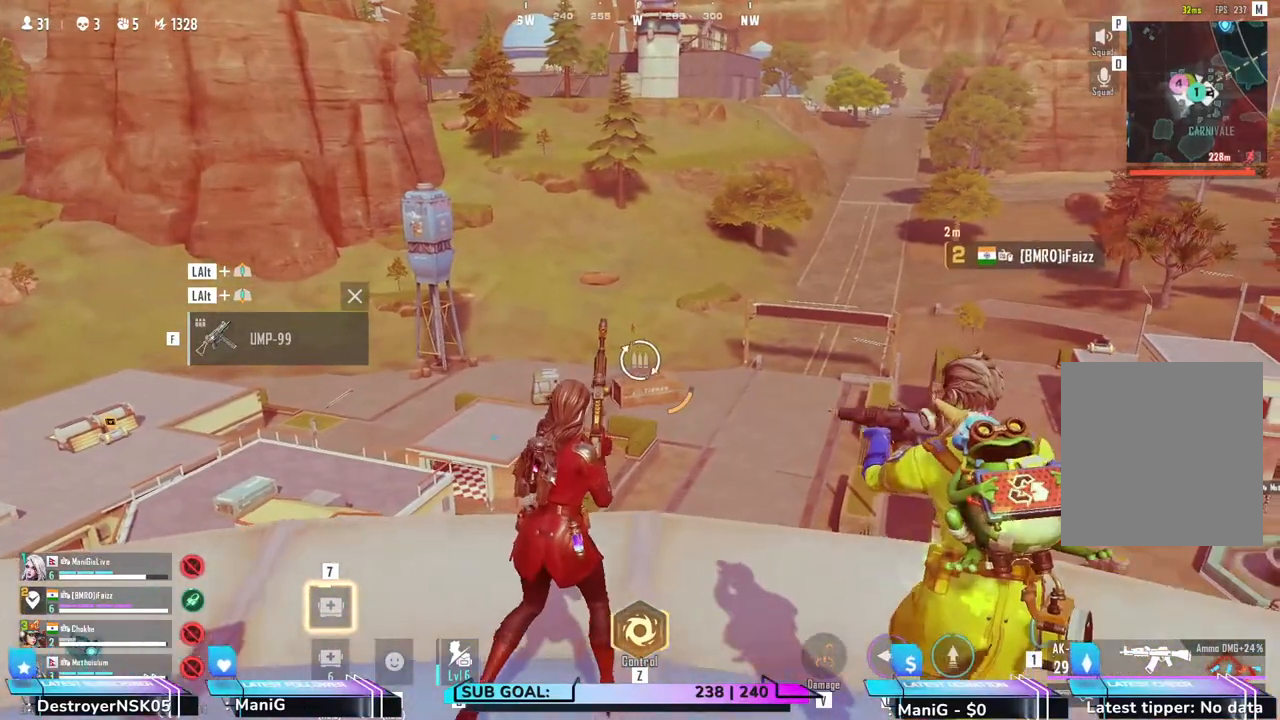
{"keys": [], "mouse": ["right"], "events": [[33, "d", "up"], [200, "shift", "up"], [267, "w", "up"], [383, "mouse_right", "down"]]}